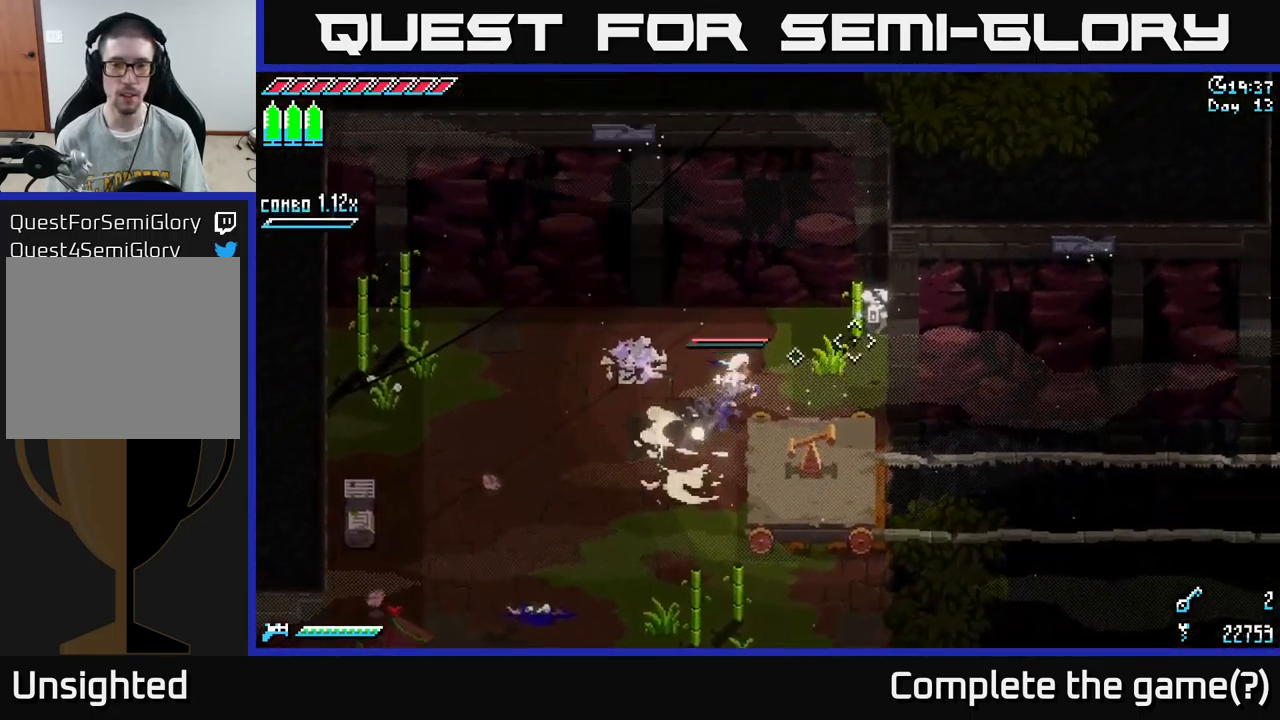
Gameplay with a controller (Xbox layout); each line is a JSON object with the inputs held at the frame after it. "events" lists button and stick changes between this image and that frame as [ms after this image, input, new state], when the widget could be followed in between.
{"buttons": [], "left_stick": "up", "right_stick": "center", "events": [[17, "left_stick", "up-right"], [100, "R2", "up"], [317, "left_stick", "up"], [383, "X", "up"]]}
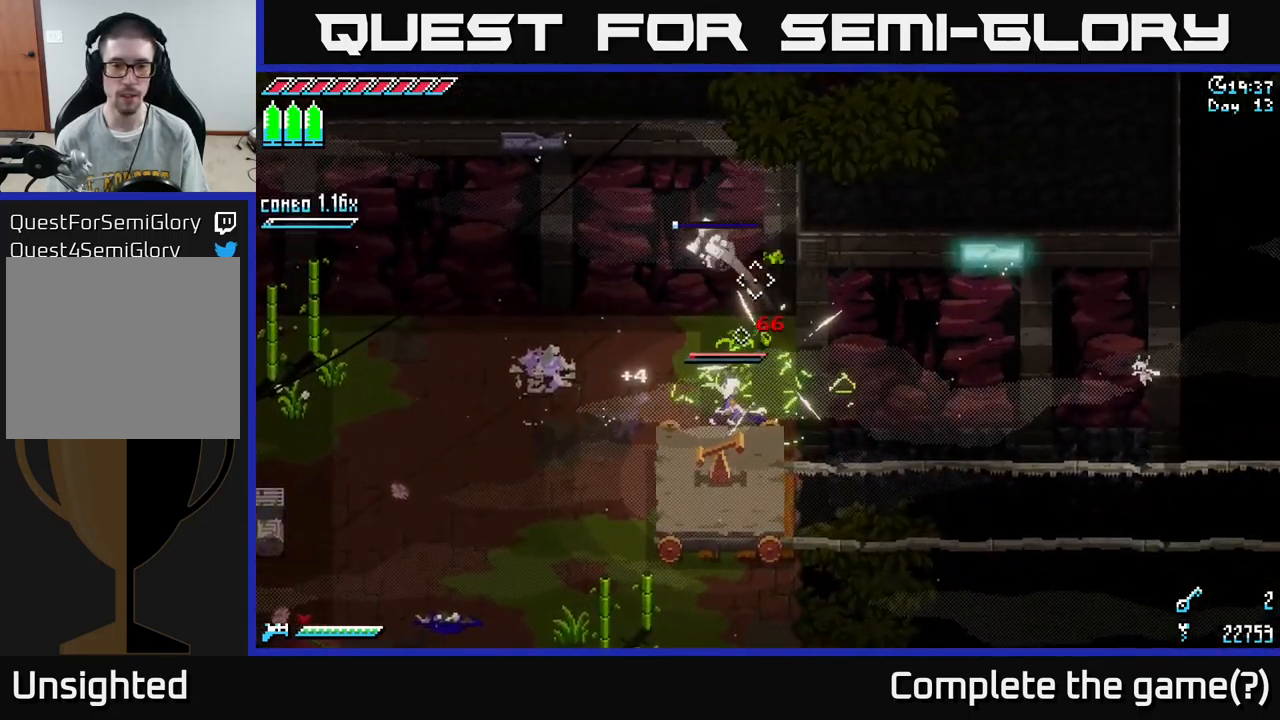
{"buttons": ["X"], "left_stick": "left", "right_stick": "center", "events": [[83, "left_stick", "up-left"], [183, "left_stick", "left"], [317, "X", "down"]]}
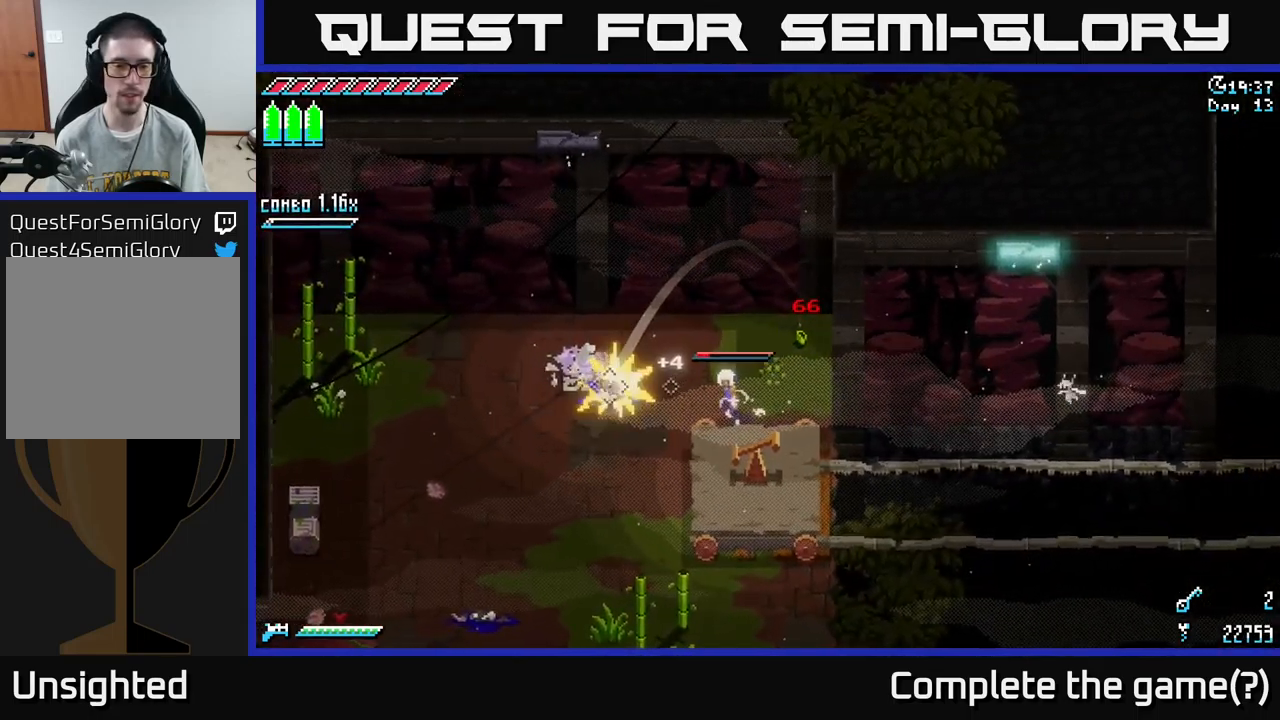
{"buttons": ["X"], "left_stick": "down-left", "right_stick": "center", "events": [[283, "X", "up"], [433, "X", "down"], [483, "left_stick", "down-left"]]}
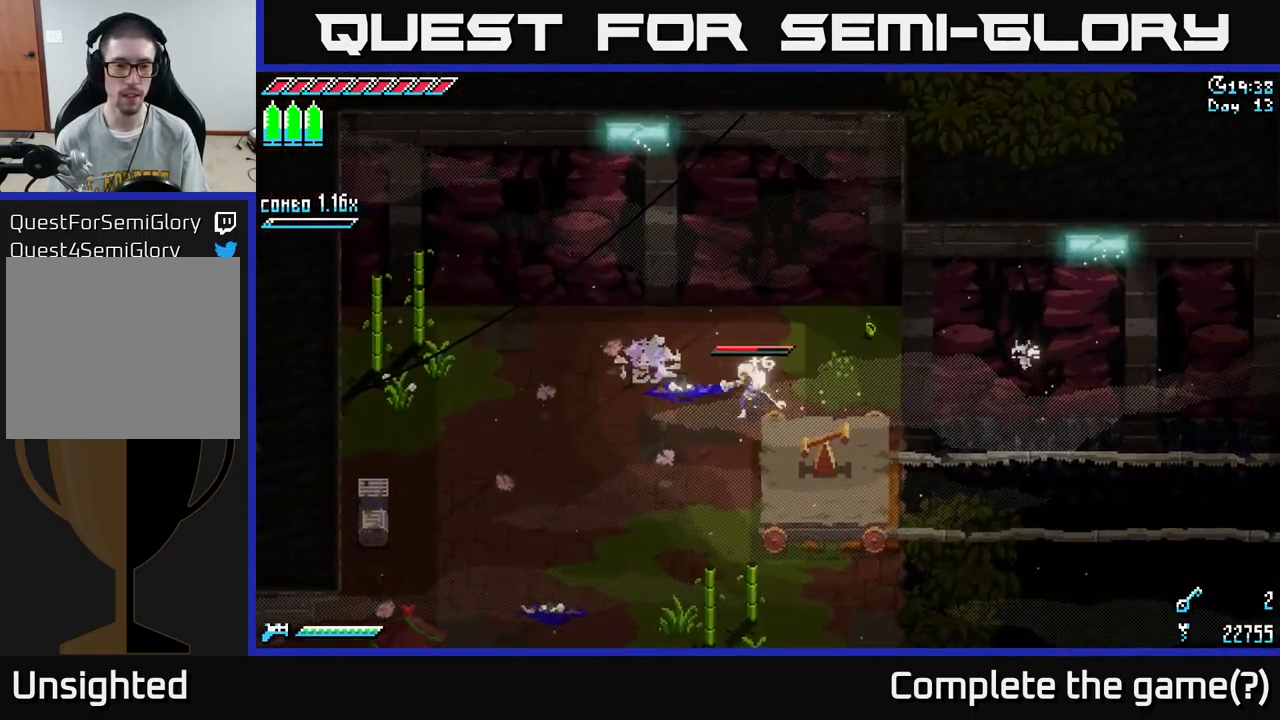
{"buttons": ["X"], "left_stick": "down-left", "right_stick": "center", "events": []}
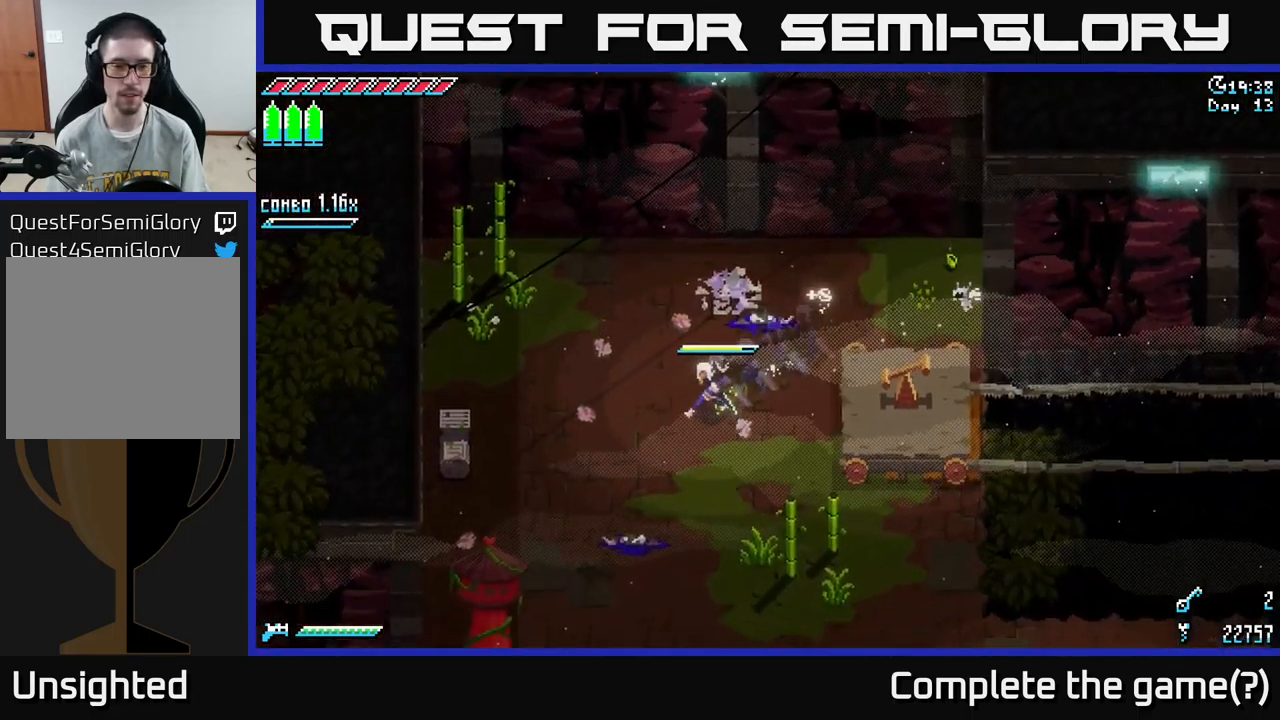
{"buttons": ["X"], "left_stick": "down-left", "right_stick": "center", "events": []}
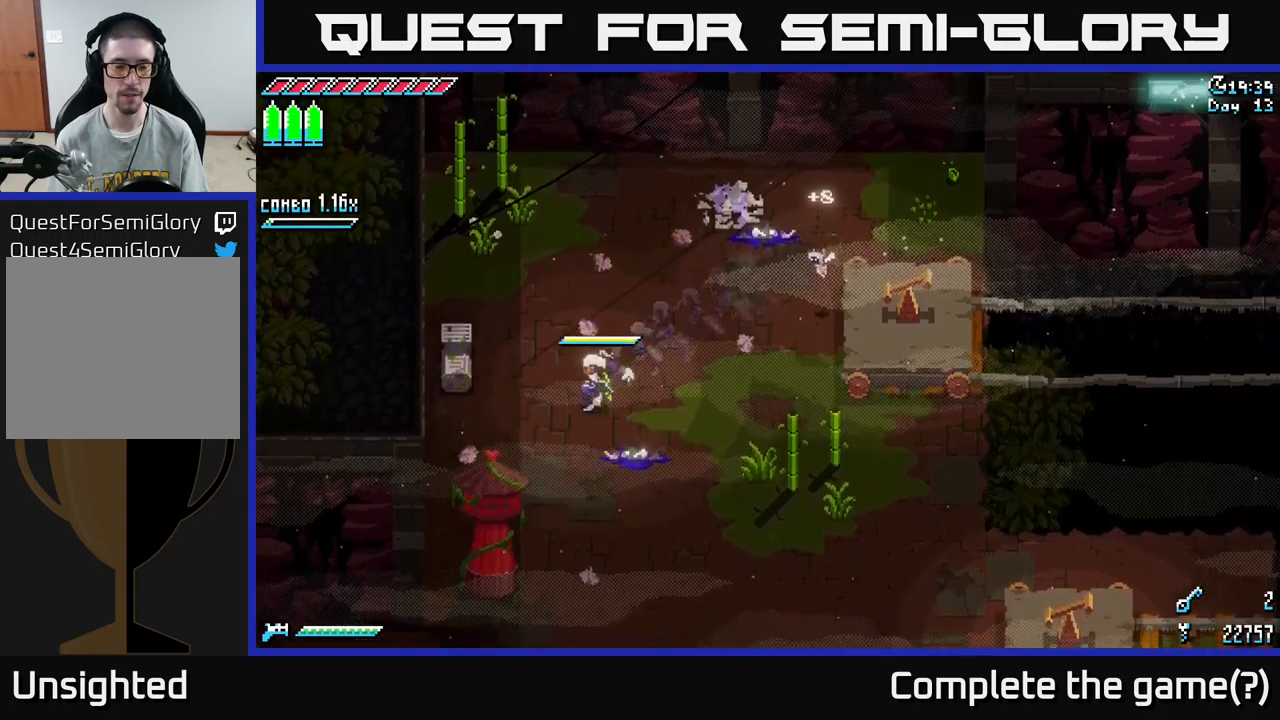
{"buttons": ["X"], "left_stick": "down", "right_stick": "center", "events": [[134, "left_stick", "down"]]}
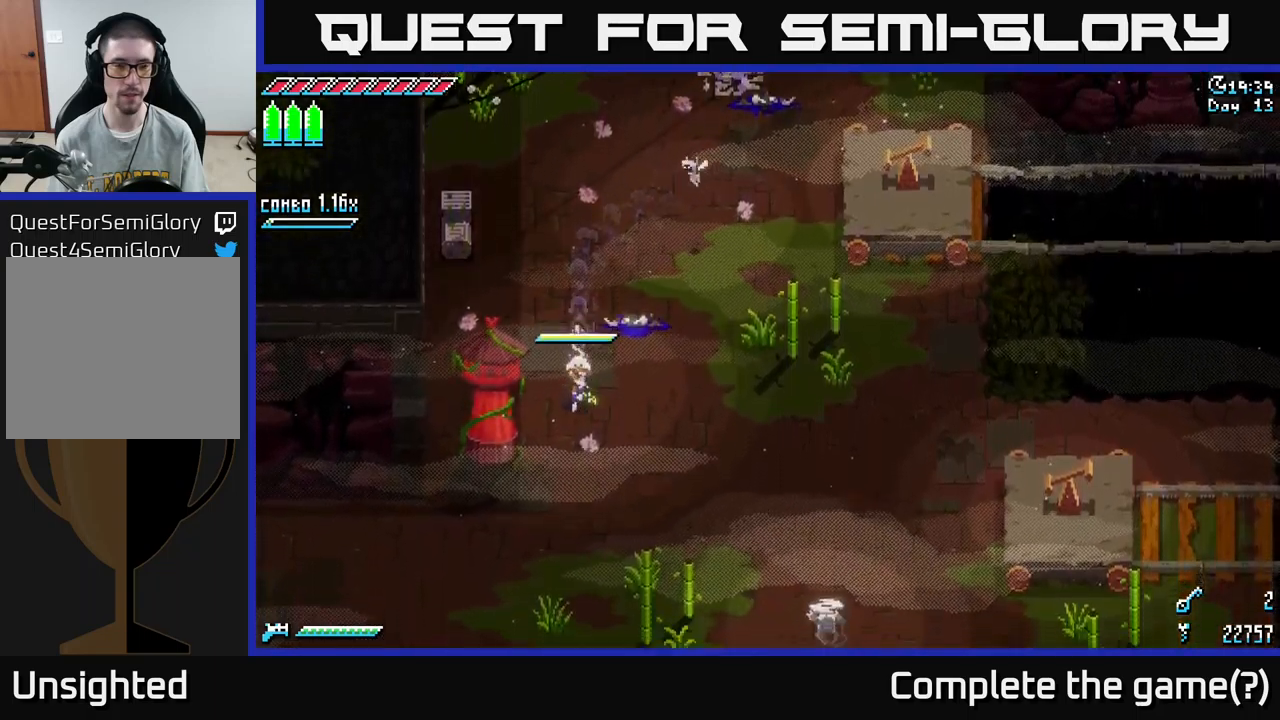
{"buttons": ["X"], "left_stick": "down-left", "right_stick": "center", "events": [[250, "left_stick", "down-left"]]}
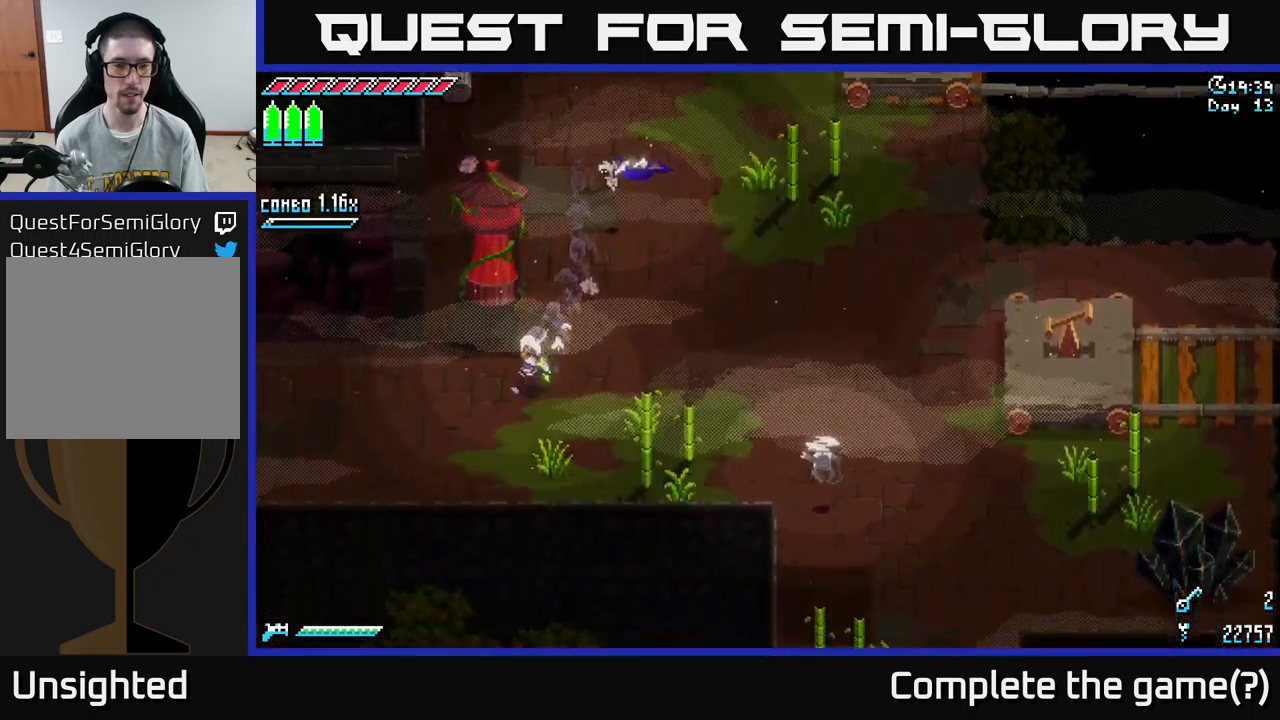
{"buttons": ["A", "X"], "left_stick": "down-right", "right_stick": "center", "events": [[167, "left_stick", "left"], [334, "left_stick", "down-right"], [484, "A", "down"]]}
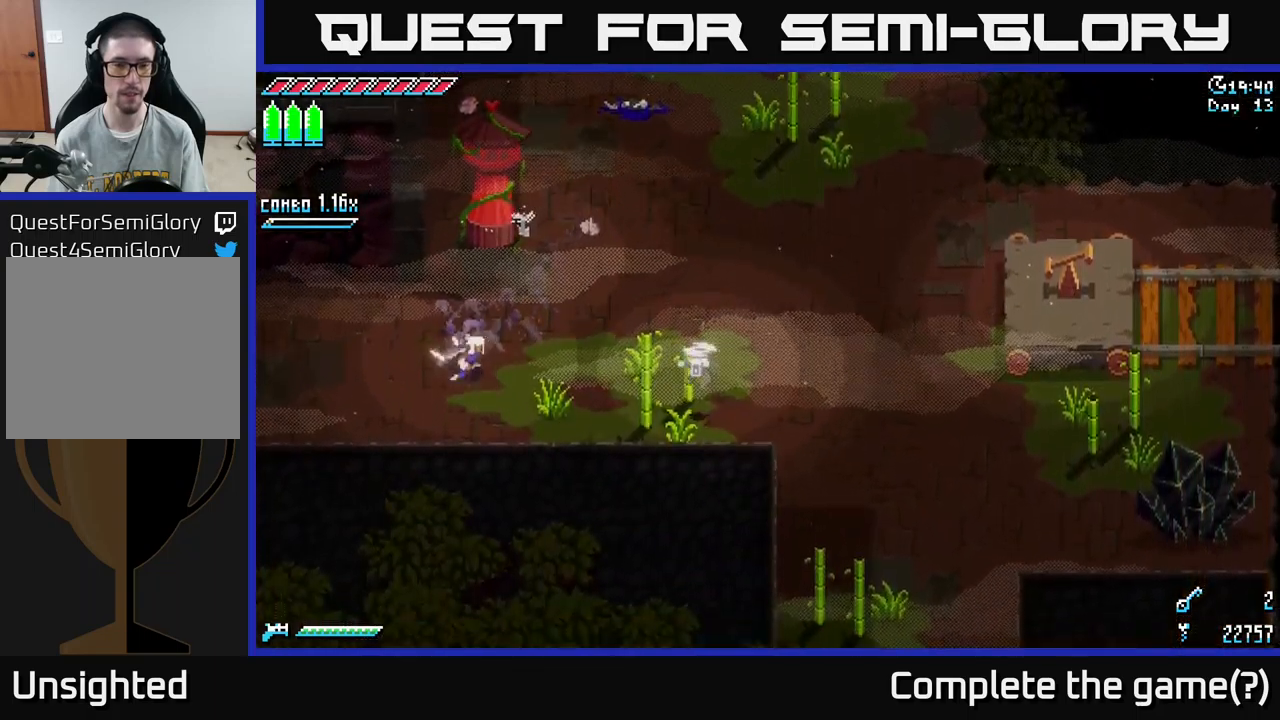
{"buttons": ["X"], "left_stick": "right", "right_stick": "center", "events": [[117, "A", "up"], [167, "left_stick", "right"], [217, "R2", "down"], [317, "R2", "up"]]}
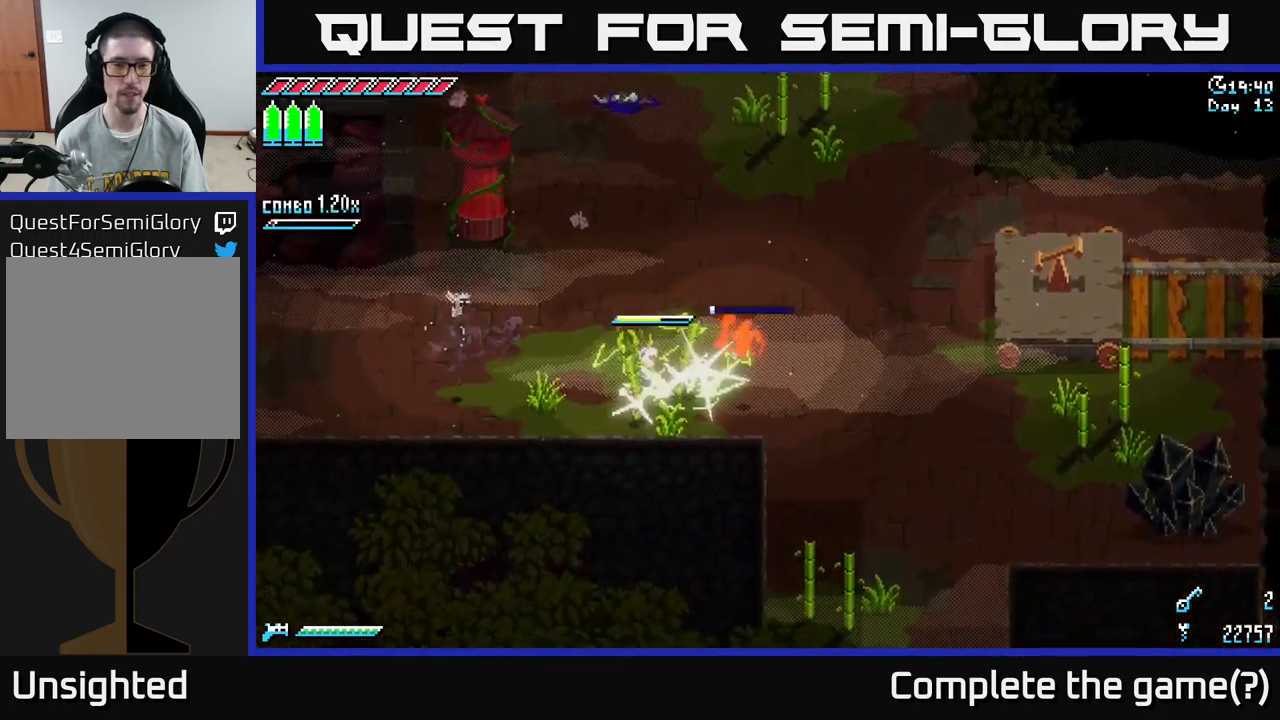
{"buttons": [], "left_stick": "left", "right_stick": "center", "events": [[100, "X", "up"], [167, "left_stick", "center"], [417, "left_stick", "left"]]}
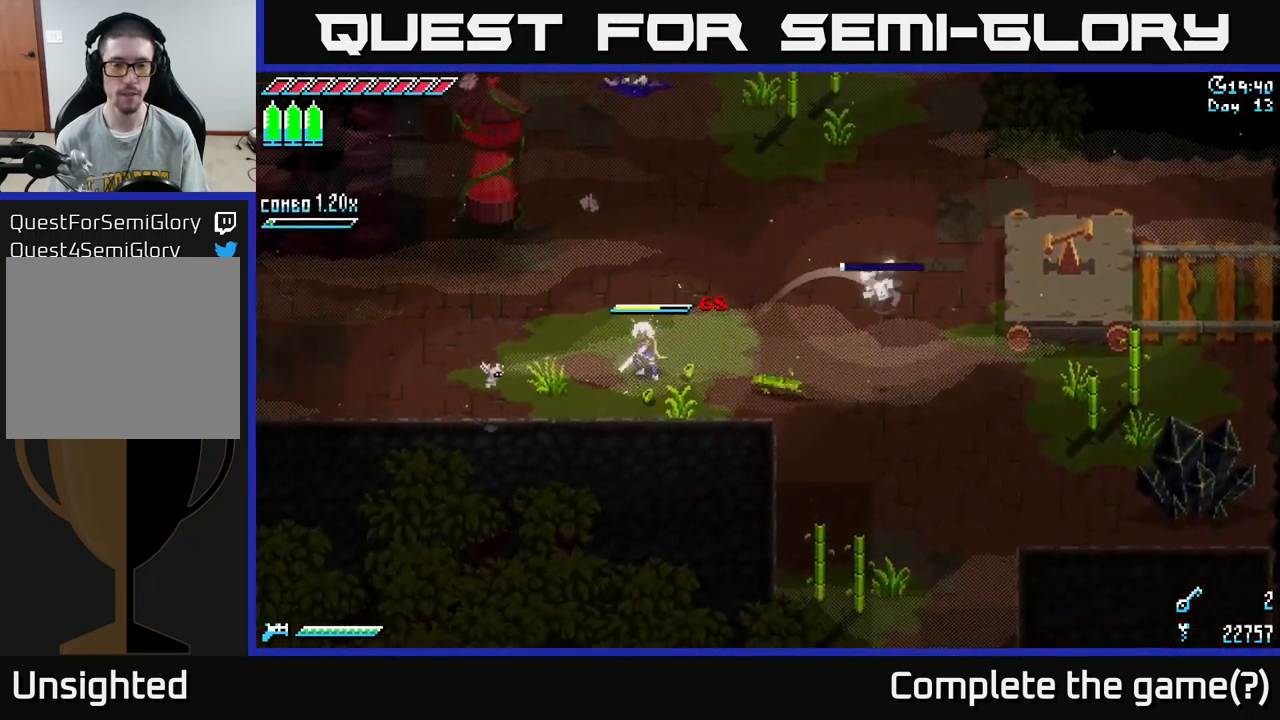
{"buttons": ["X"], "left_stick": "left", "right_stick": "center", "events": [[84, "X", "down"]]}
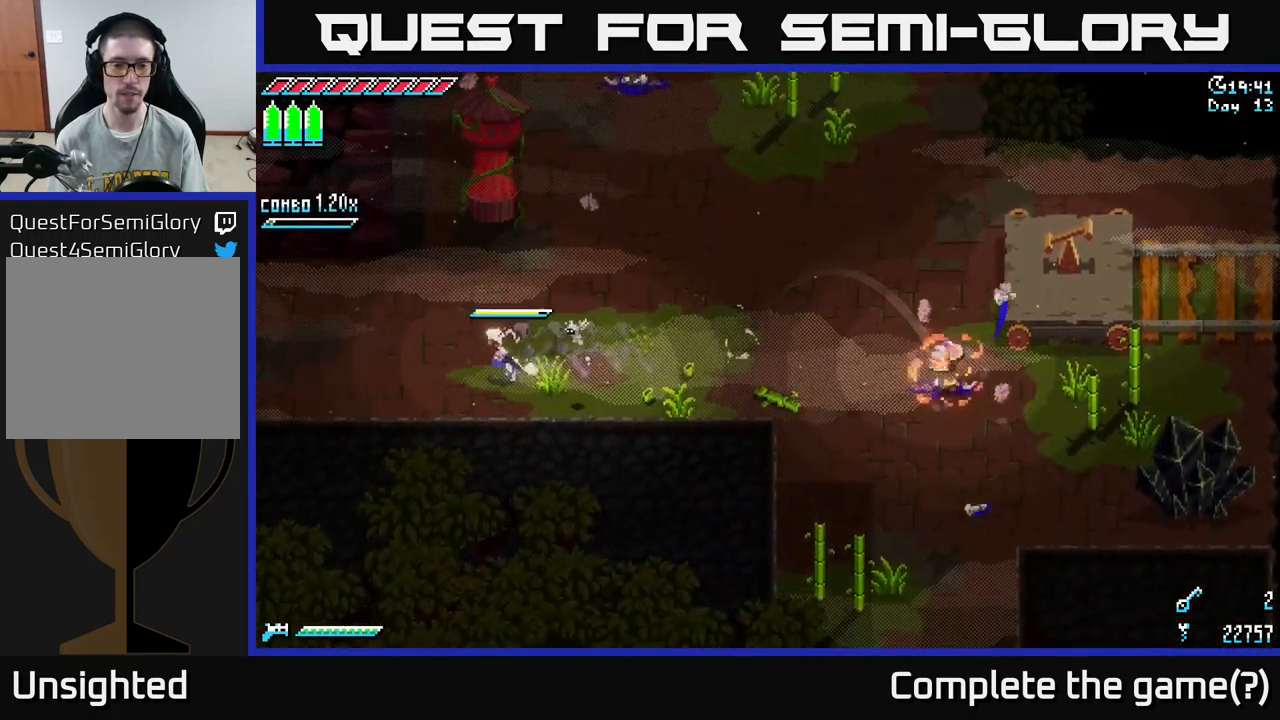
{"buttons": ["X"], "left_stick": "left", "right_stick": "center", "events": []}
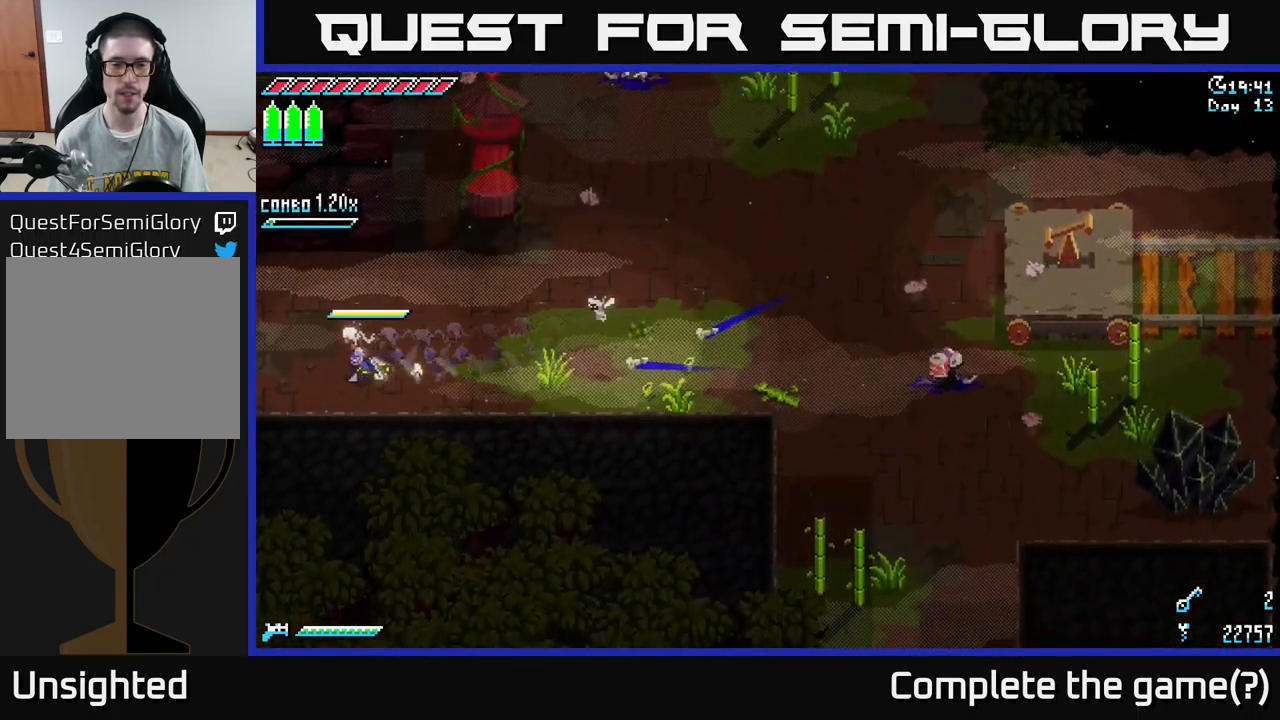
{"buttons": ["X"], "left_stick": "left", "right_stick": "center", "events": []}
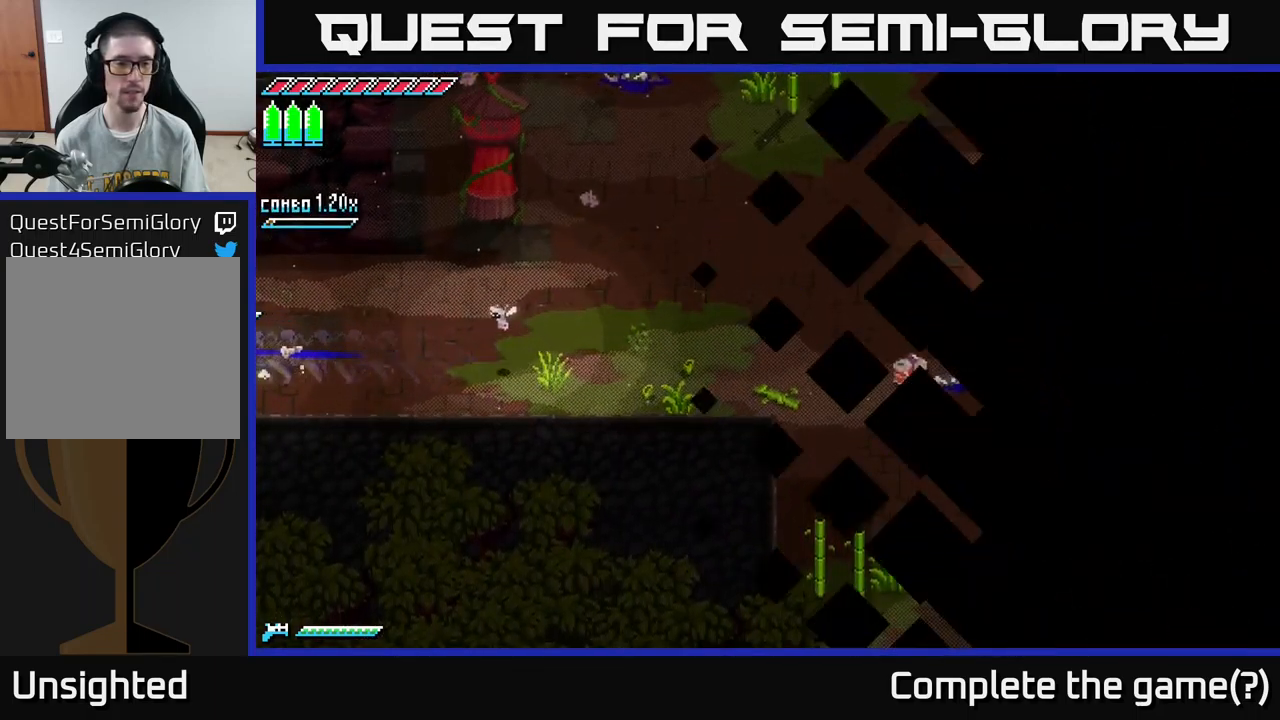
{"buttons": ["X"], "left_stick": "left", "right_stick": "center", "events": []}
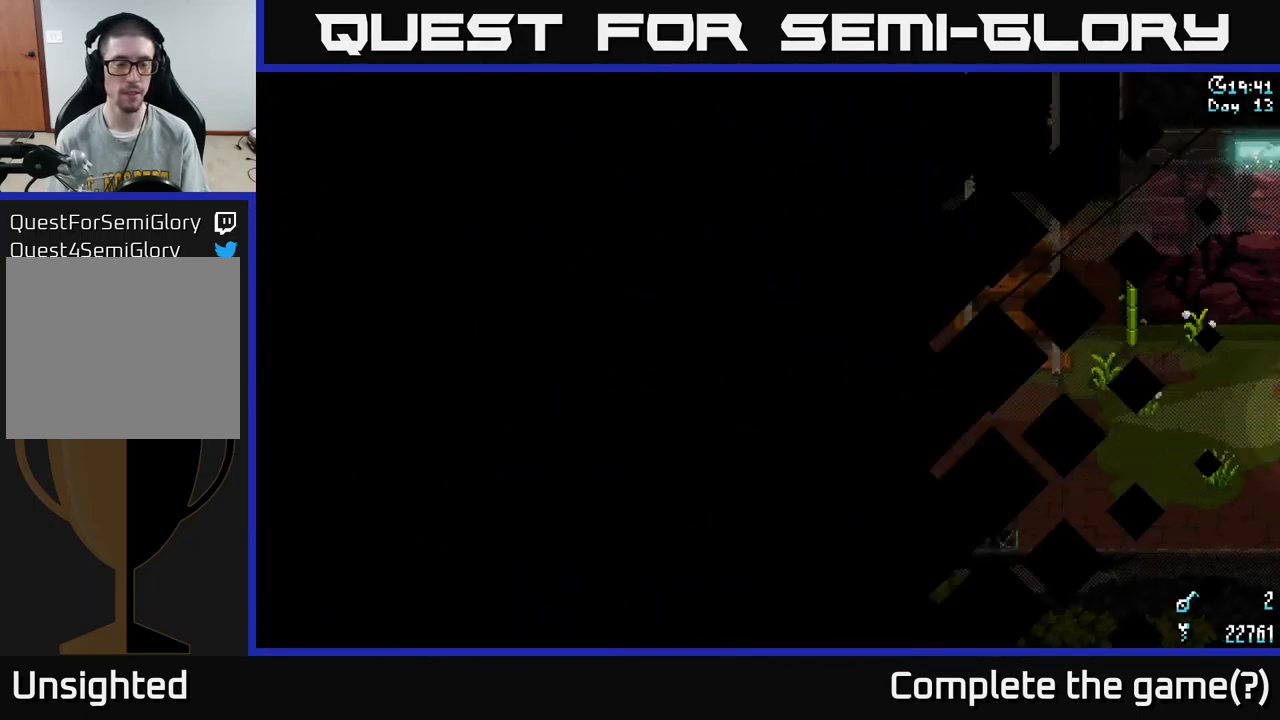
{"buttons": ["X"], "left_stick": "left", "right_stick": "center", "events": []}
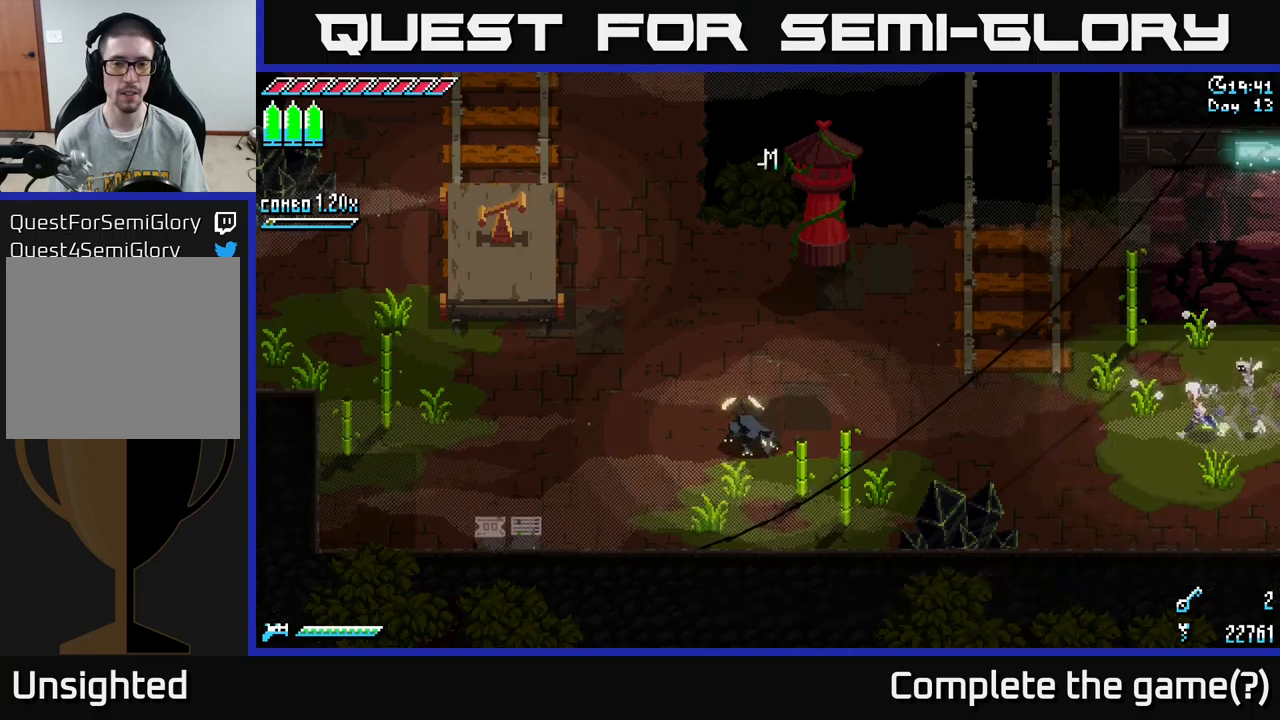
{"buttons": ["A", "X"], "left_stick": "left", "right_stick": "center", "events": [[483, "A", "down"]]}
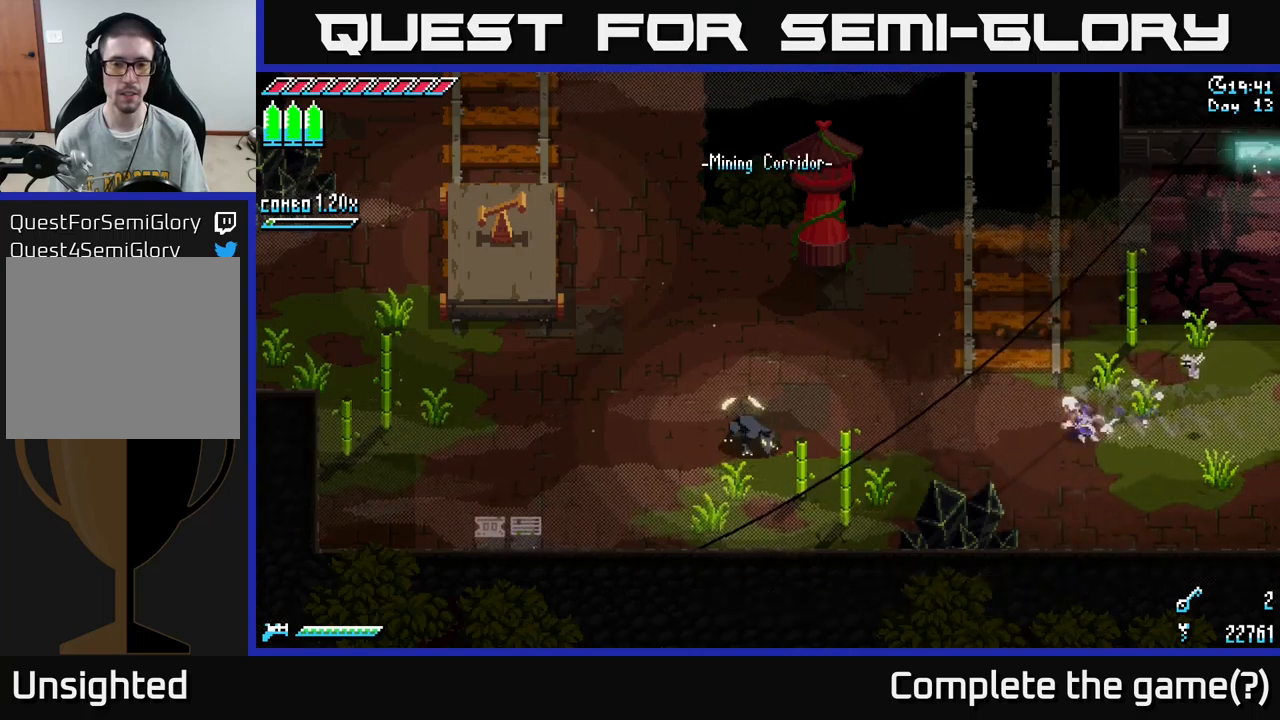
{"buttons": ["X"], "left_stick": "left", "right_stick": "center", "events": [[200, "A", "up"], [283, "R2", "down"], [433, "R2", "up"]]}
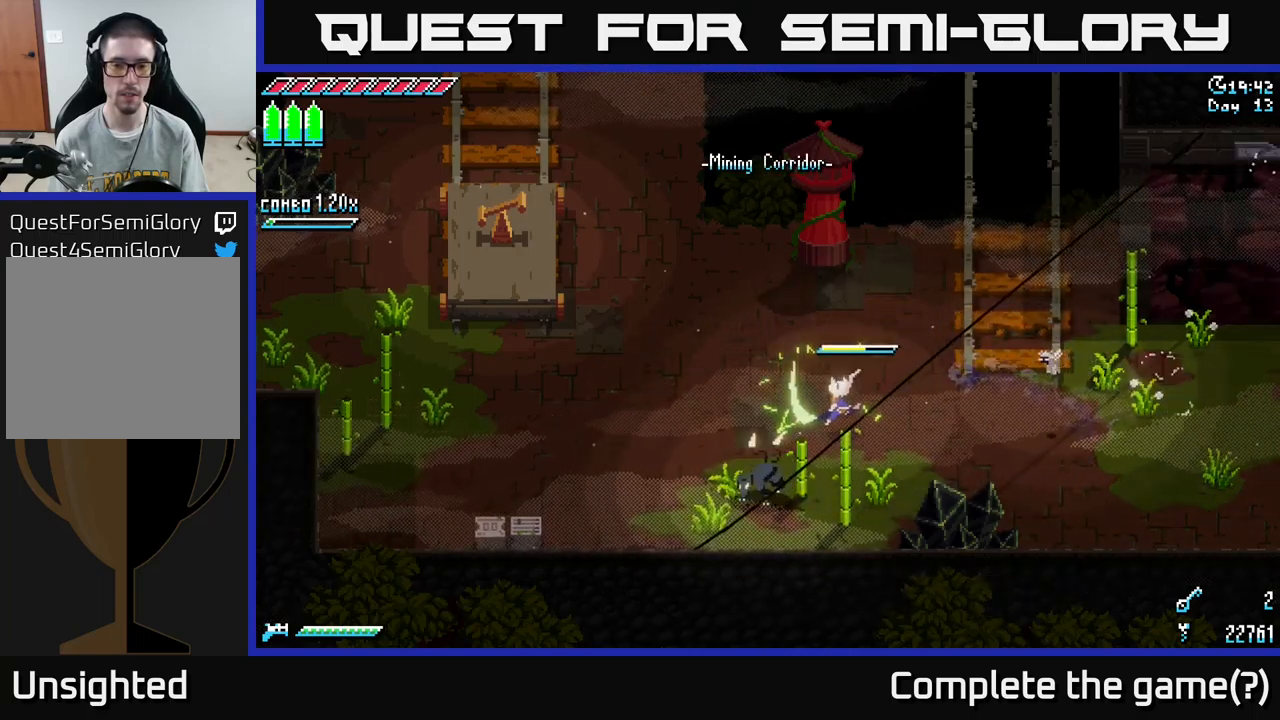
{"buttons": ["R2"], "left_stick": "down-left", "right_stick": "center", "events": [[17, "left_stick", "down-left"], [267, "X", "up"], [383, "R2", "down"]]}
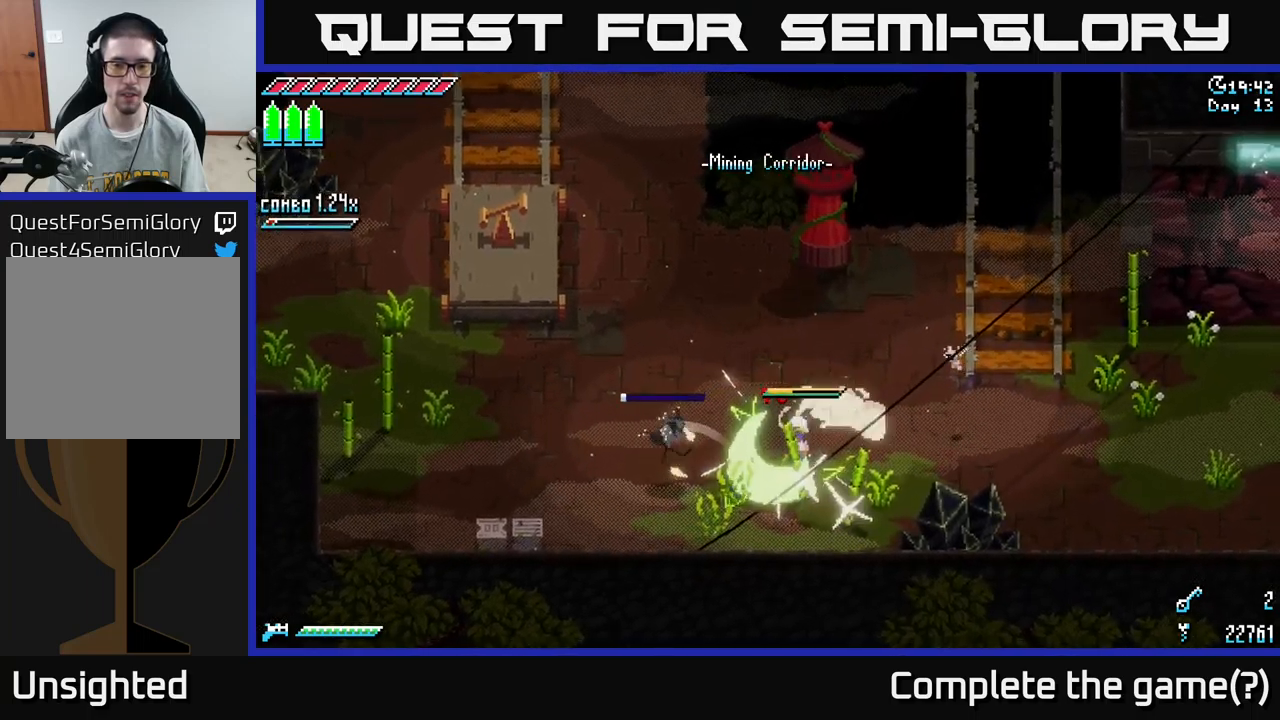
{"buttons": ["X"], "left_stick": "up-left", "right_stick": "center", "events": [[33, "R2", "up"], [117, "left_stick", "left"], [383, "X", "down"], [433, "left_stick", "up-left"]]}
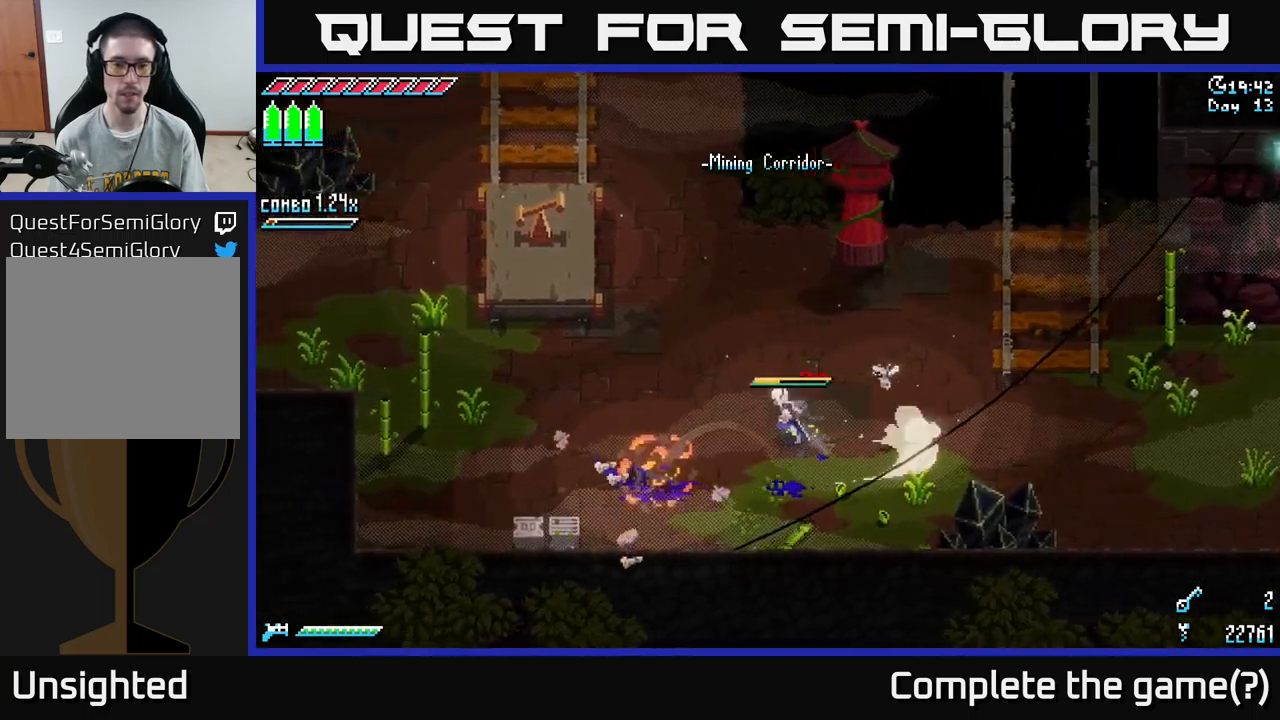
{"buttons": ["A", "X"], "left_stick": "up-left", "right_stick": "center", "events": [[417, "A", "down"]]}
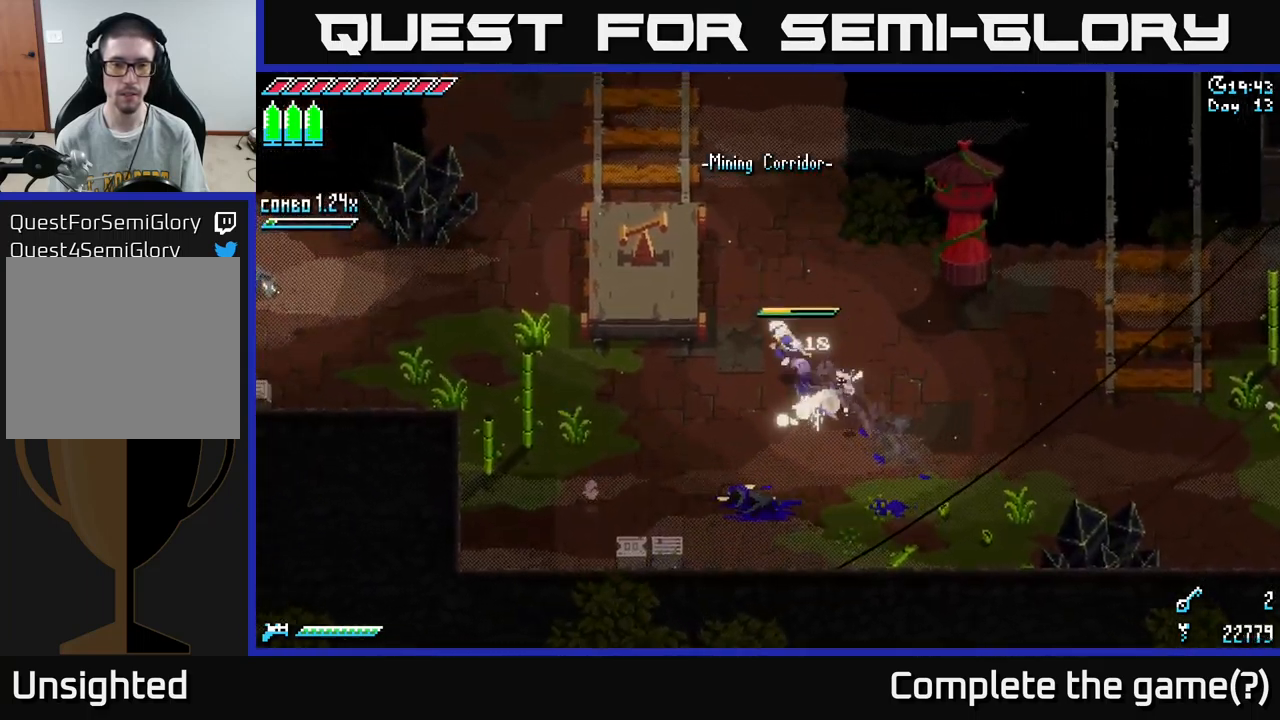
{"buttons": ["X"], "left_stick": "left", "right_stick": "center", "events": [[100, "A", "up"], [367, "left_stick", "left"]]}
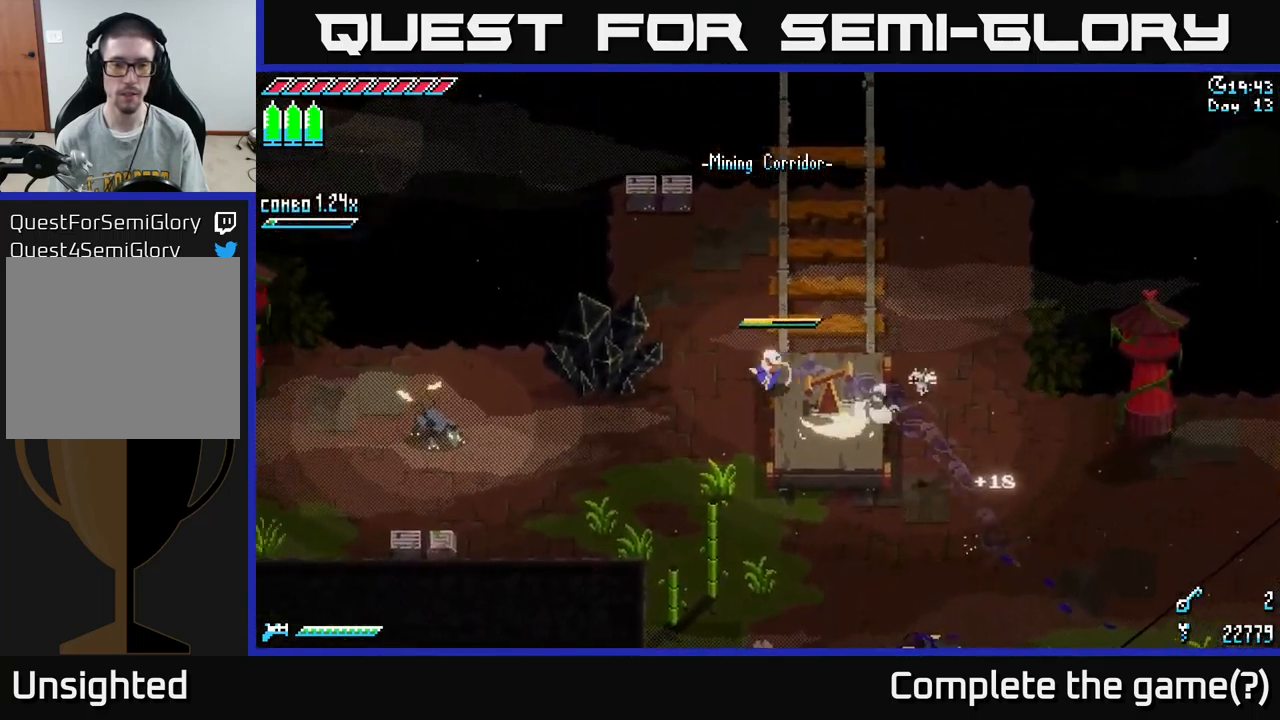
{"buttons": ["X"], "left_stick": "left", "right_stick": "center", "events": [[167, "A", "down"], [283, "A", "up"]]}
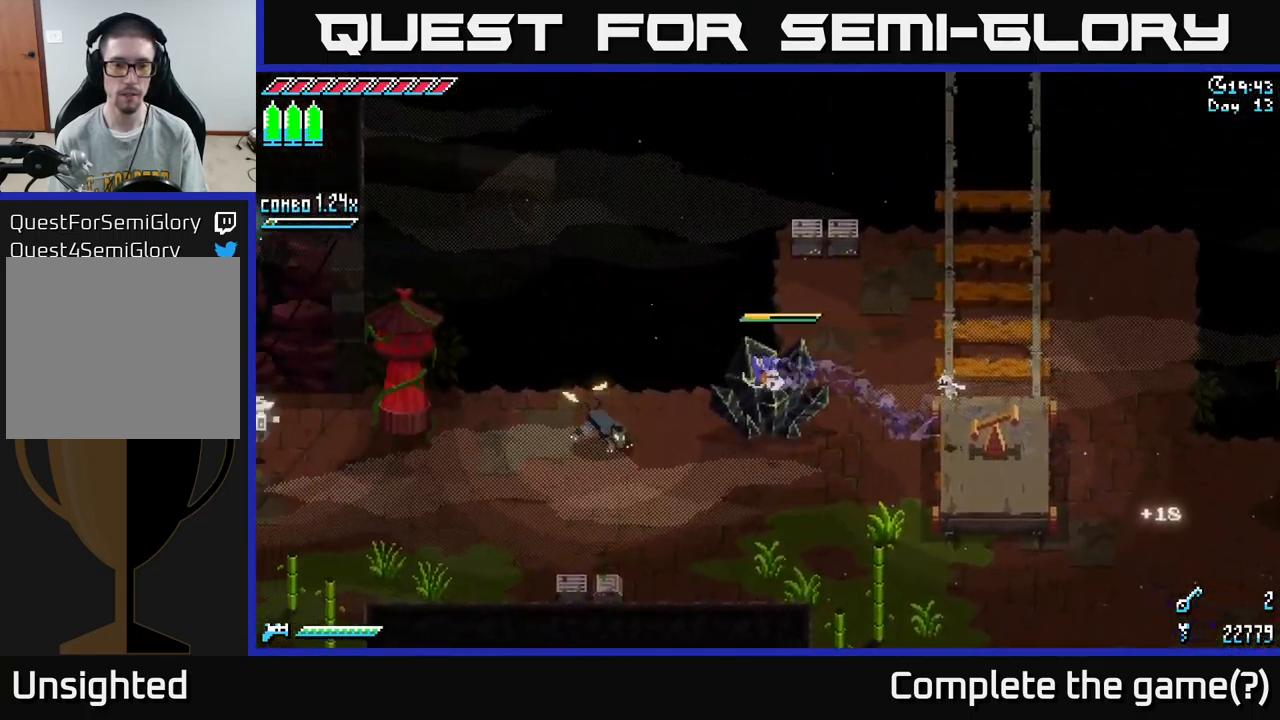
{"buttons": [], "left_stick": "center", "right_stick": "center", "events": [[50, "R2", "down"], [150, "R2", "up"], [217, "left_stick", "up-left"], [367, "X", "up"], [483, "left_stick", "center"]]}
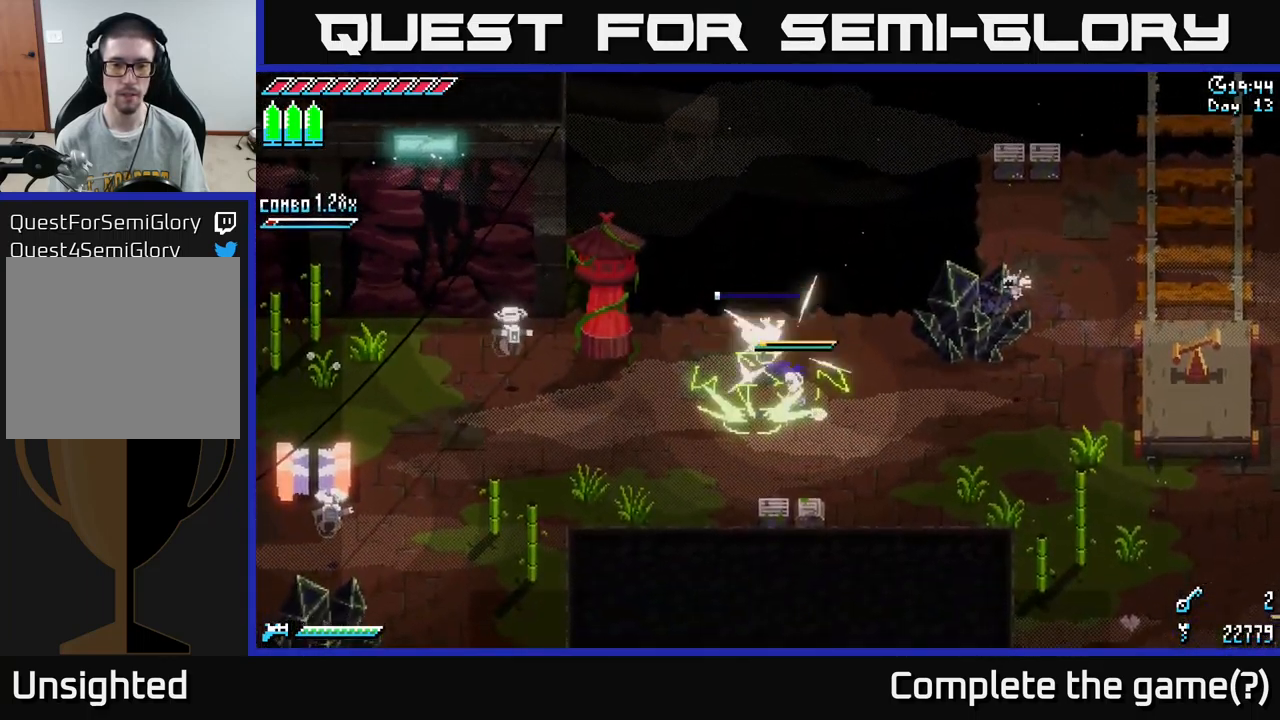
{"buttons": [], "left_stick": "down", "right_stick": "left", "events": [[350, "left_stick", "down"], [400, "right_stick", "left"]]}
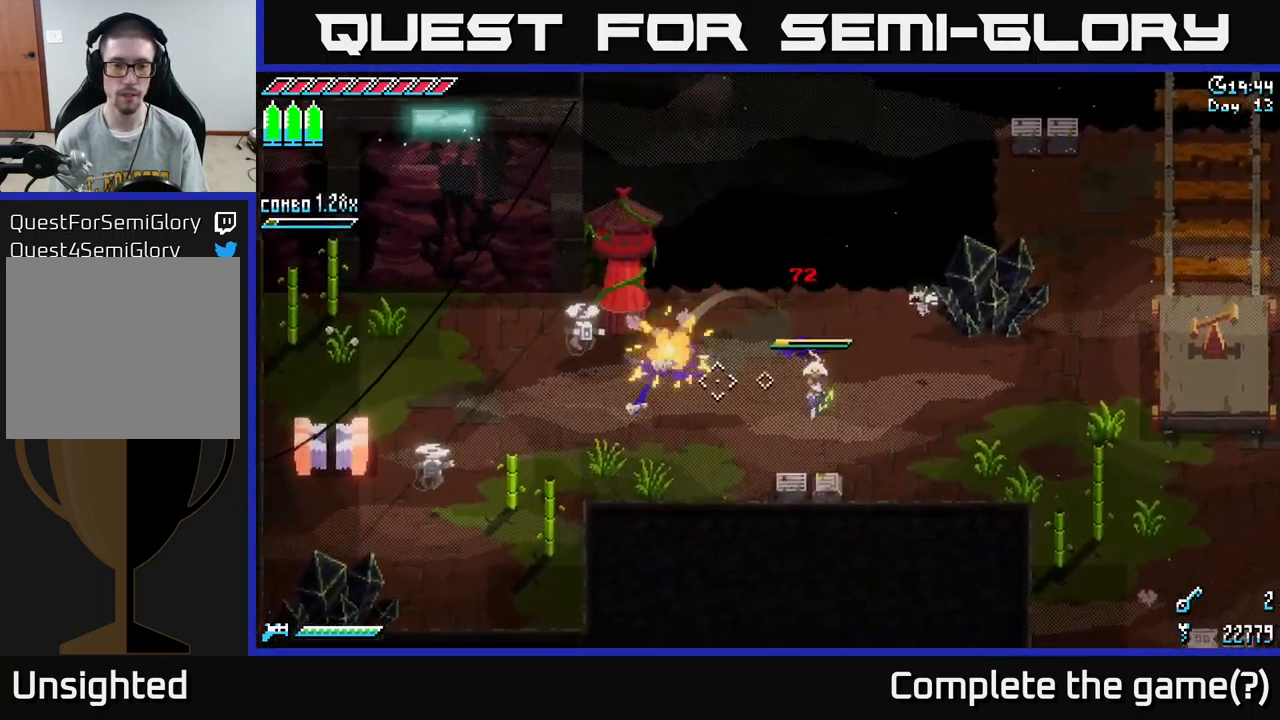
{"buttons": ["L2"], "left_stick": "center", "right_stick": "up-left", "events": [[83, "L2", "down"], [200, "L2", "up"], [250, "right_stick", "up-left"], [300, "L2", "down"], [400, "L2", "up"], [400, "left_stick", "center"], [483, "L2", "down"]]}
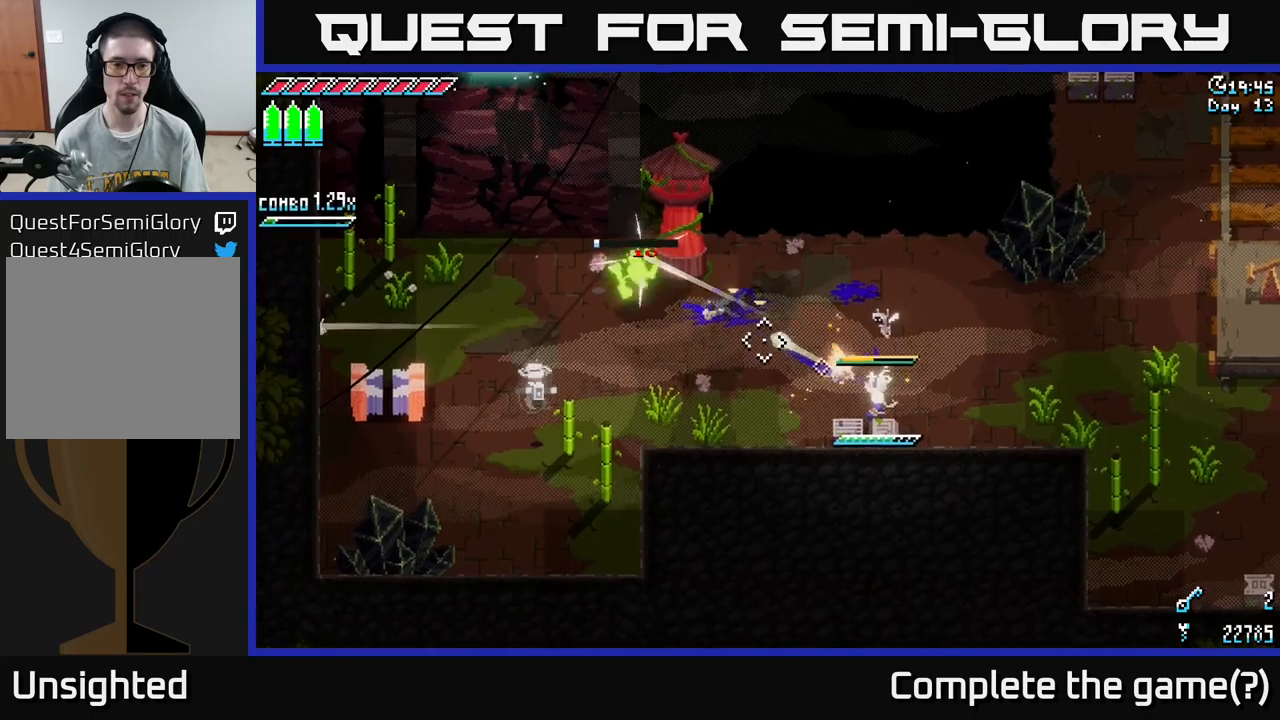
{"buttons": [], "left_stick": "left", "right_stick": "left", "events": [[83, "L2", "up"], [150, "L2", "down"], [217, "L2", "up"], [217, "left_stick", "left"], [483, "right_stick", "left"]]}
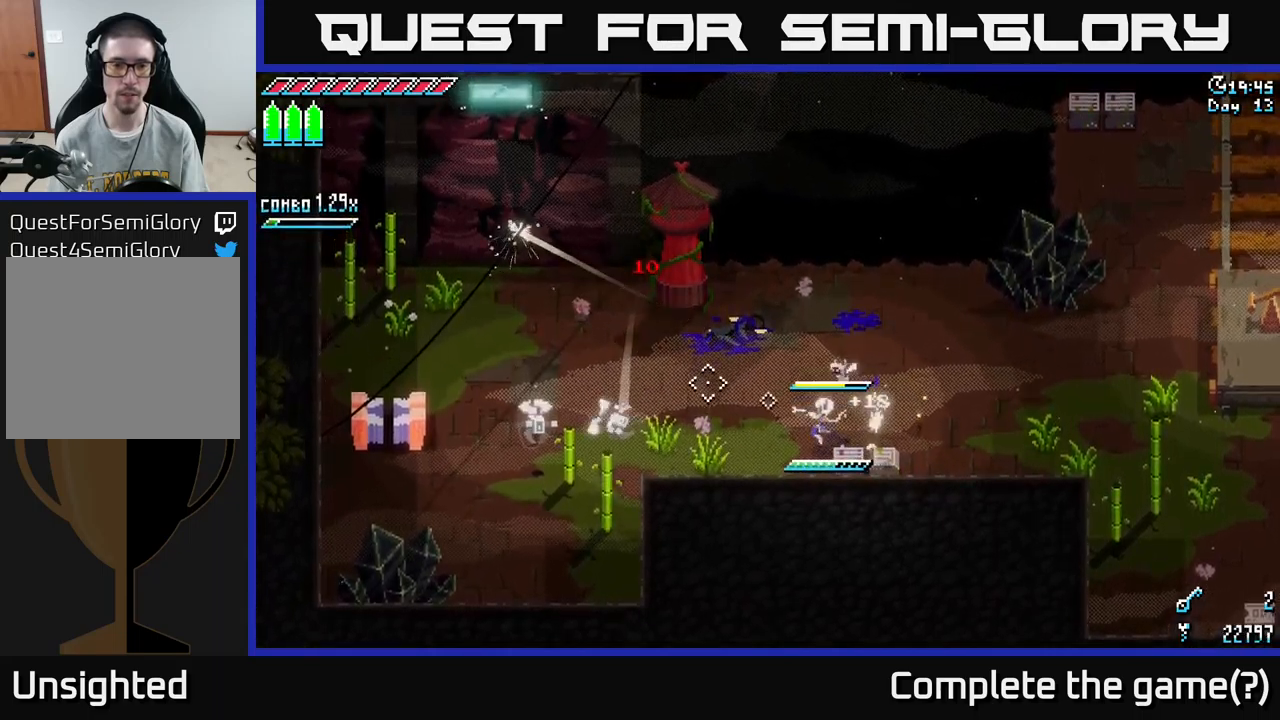
{"buttons": ["L2"], "left_stick": "up-left", "right_stick": "left", "events": [[117, "L2", "down"], [233, "left_stick", "up-left"], [250, "L2", "up"], [350, "L2", "down"], [450, "L2", "up"], [483, "L2", "down"]]}